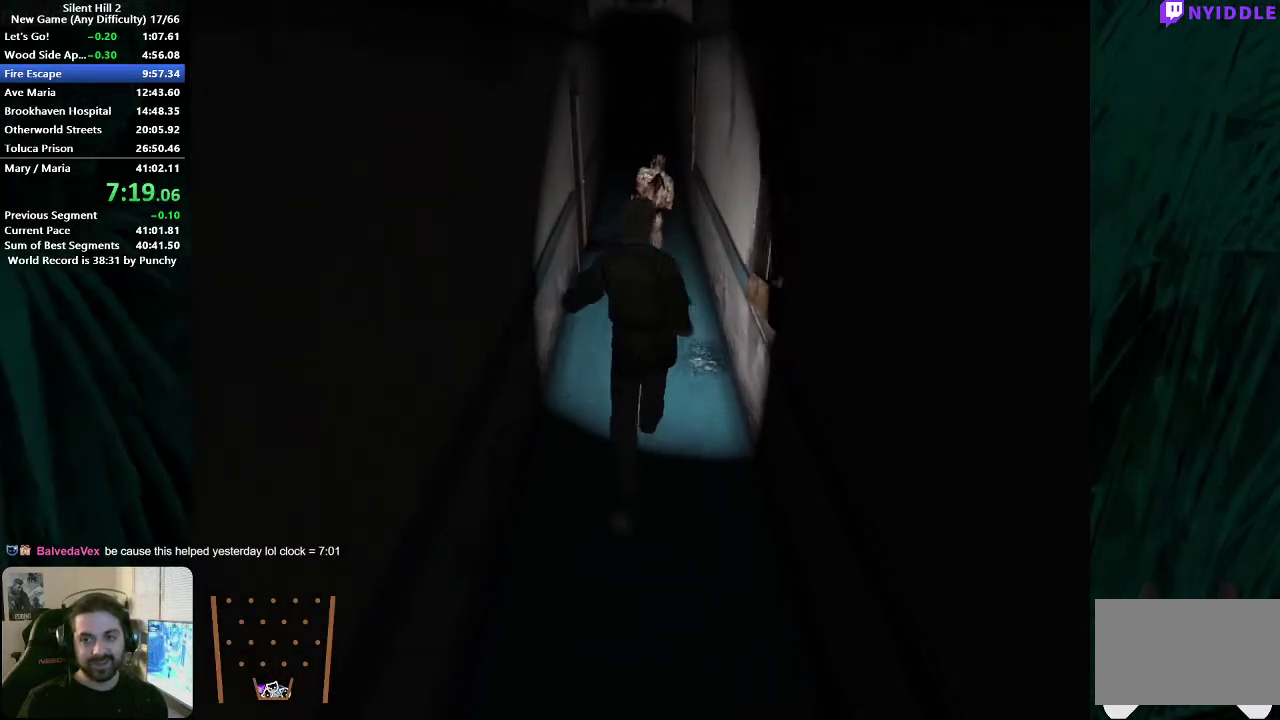
Gameplay with a controller (Xbox layout); each line is a JSON object with the inputs held at the frame after it. "events" lists button and stick changes between this image and that frame as [ms after this image, input, new state], when the widget could be followed in between. This document gives stick clicks only as held states, not as events. Not read: L1 L2 R1 R2.
{"buttons": [], "left_stick": "down", "right_stick": "center", "events": []}
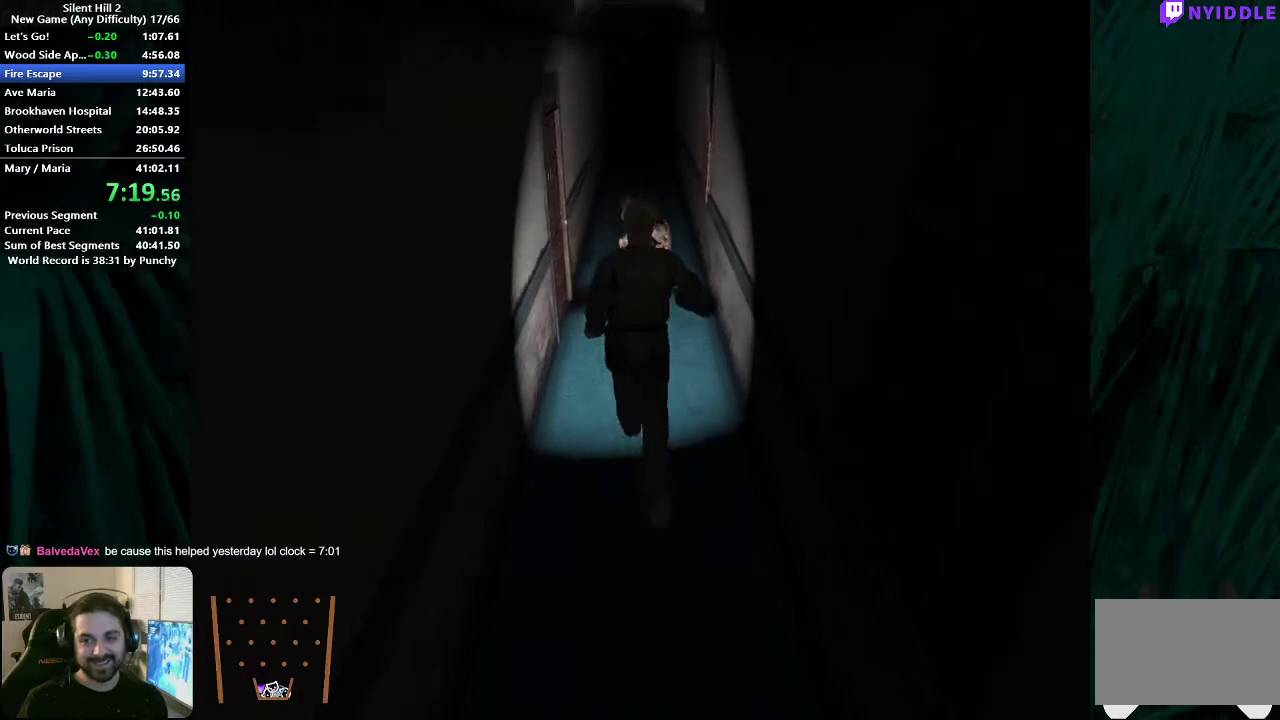
{"buttons": [], "left_stick": "down", "right_stick": "center", "events": []}
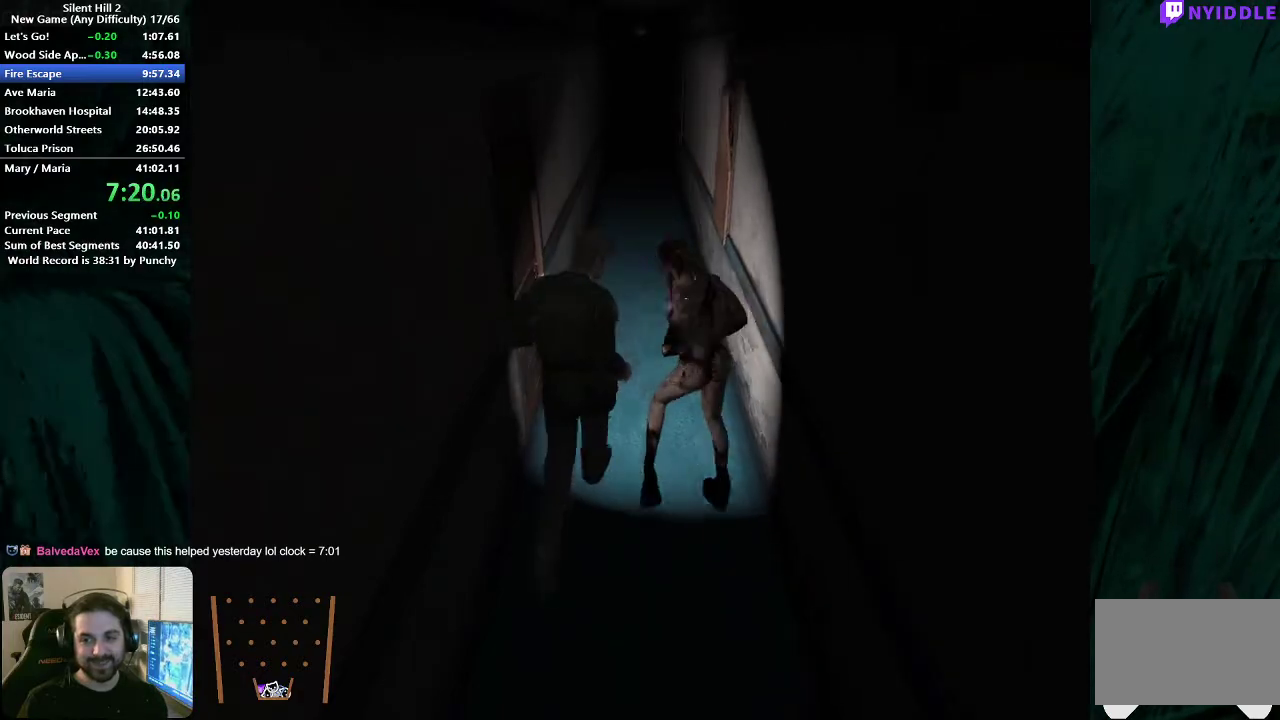
{"buttons": [], "left_stick": "down", "right_stick": "center", "events": []}
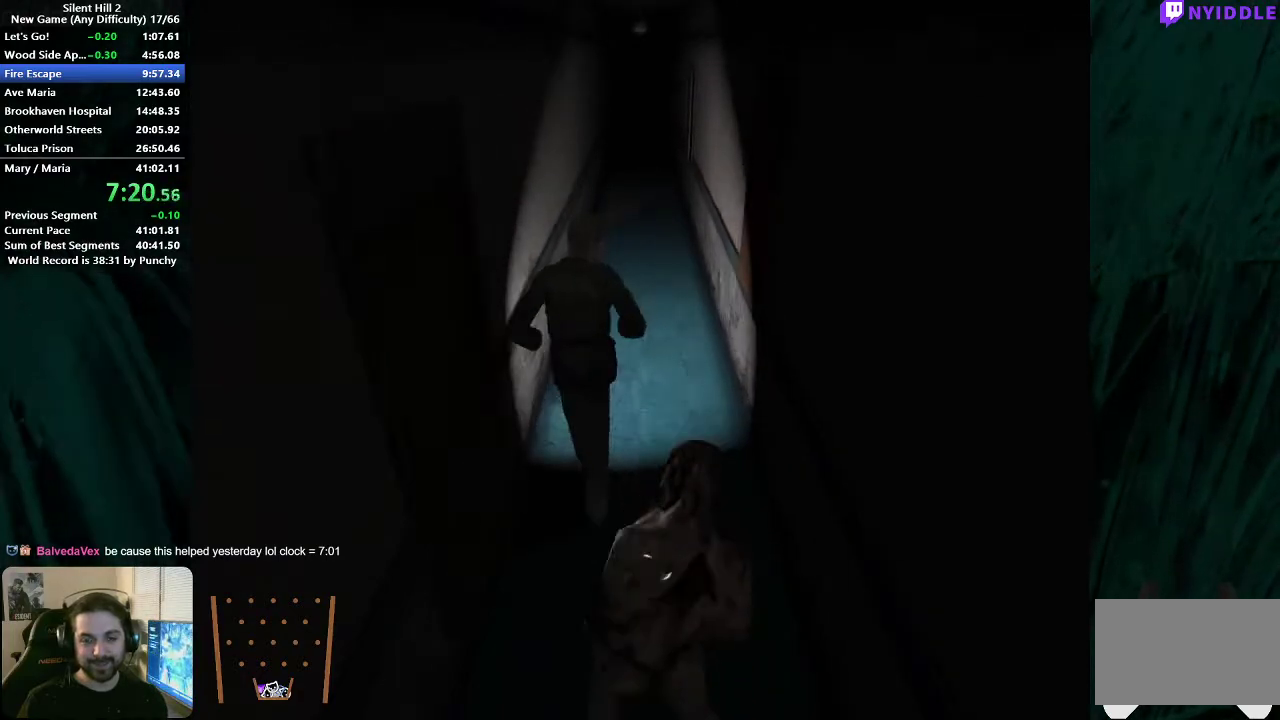
{"buttons": [], "left_stick": "down", "right_stick": "center", "events": []}
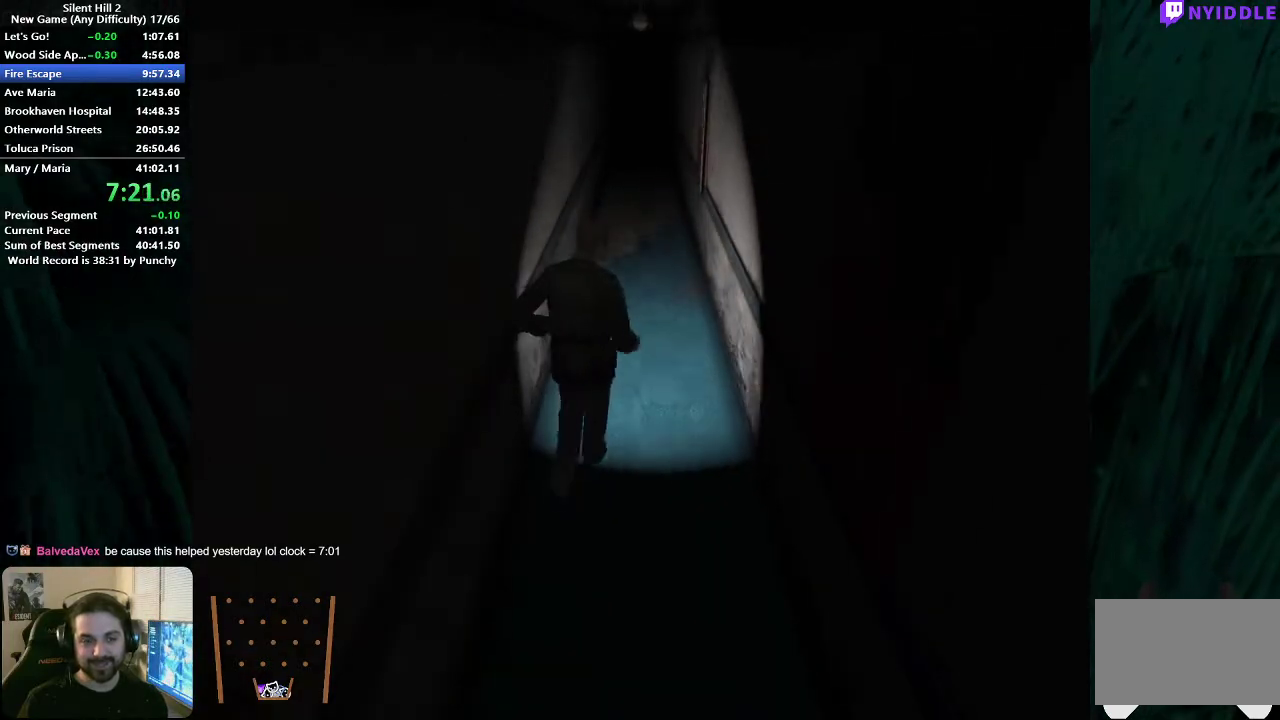
{"buttons": [], "left_stick": "down", "right_stick": "center", "events": []}
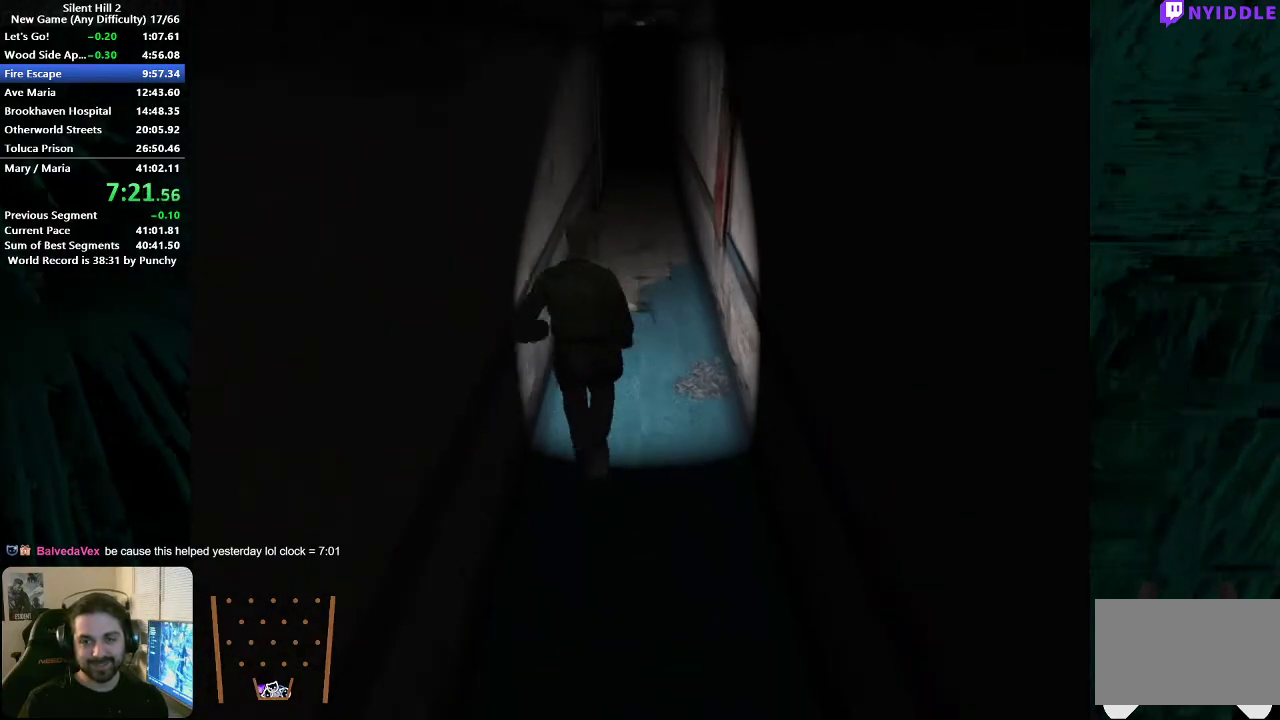
{"buttons": [], "left_stick": "down", "right_stick": "center", "events": []}
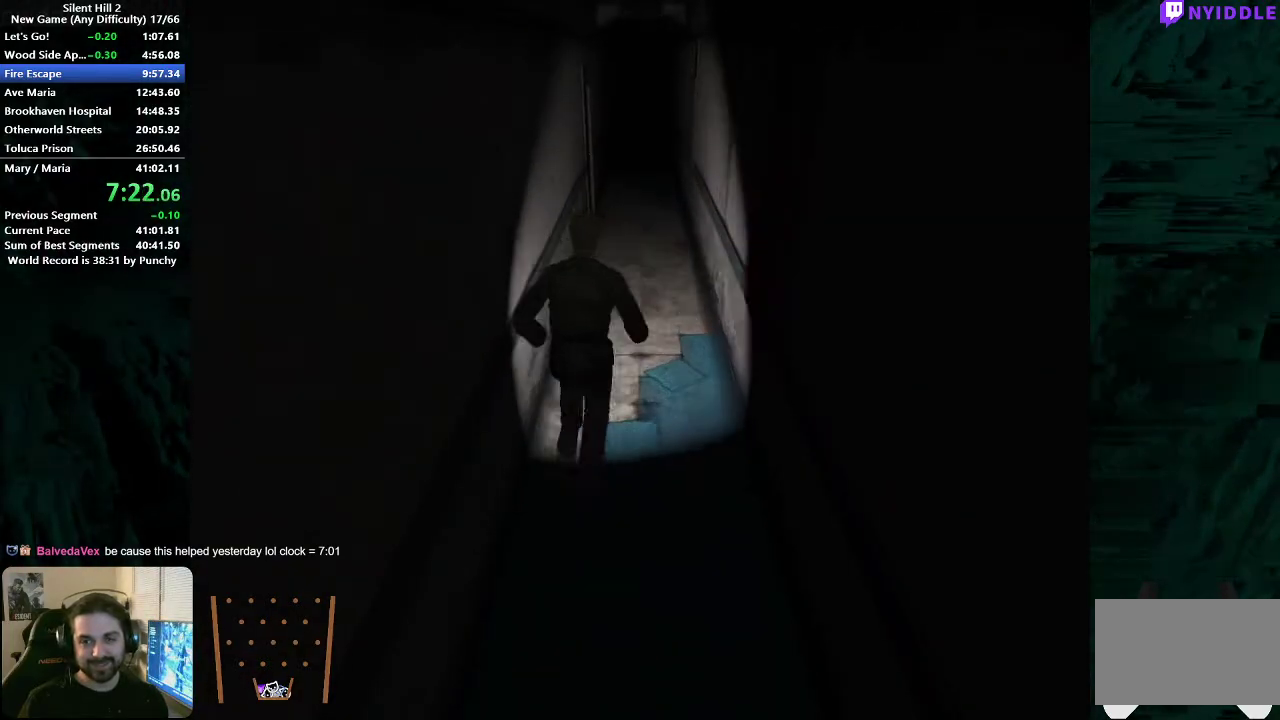
{"buttons": [], "left_stick": "down", "right_stick": "center", "events": []}
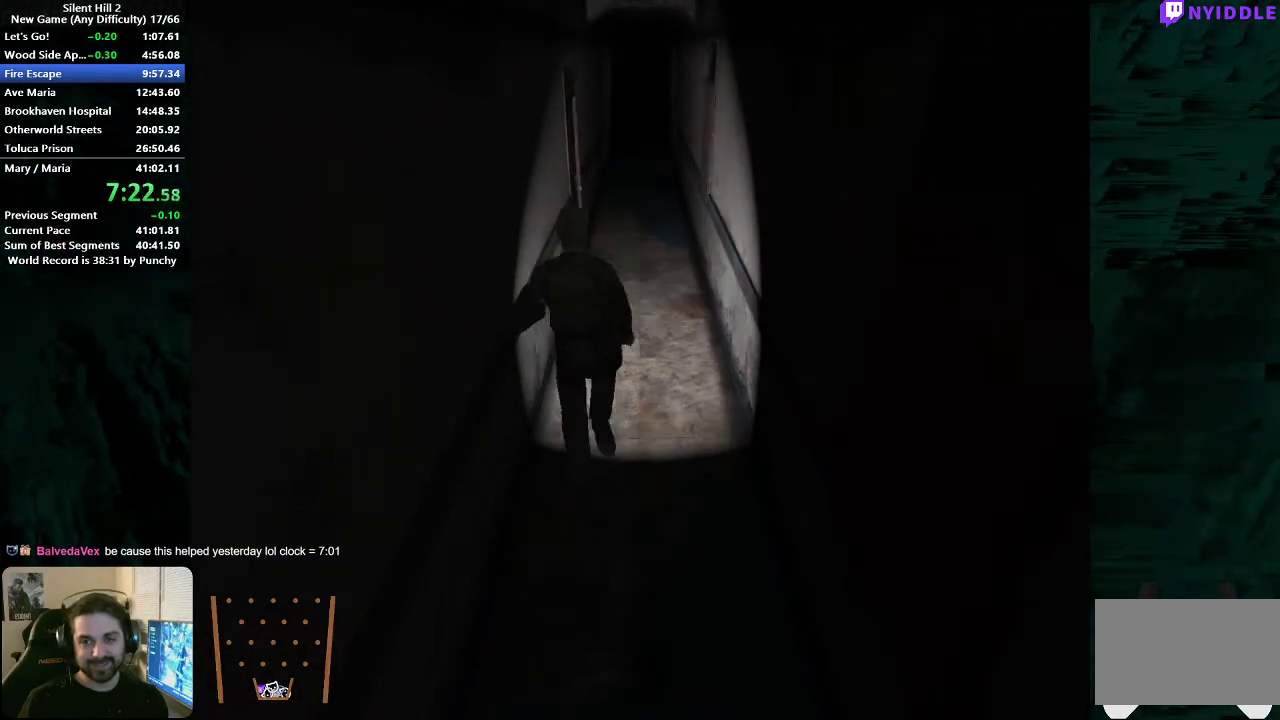
{"buttons": [], "left_stick": "down", "right_stick": "center", "events": []}
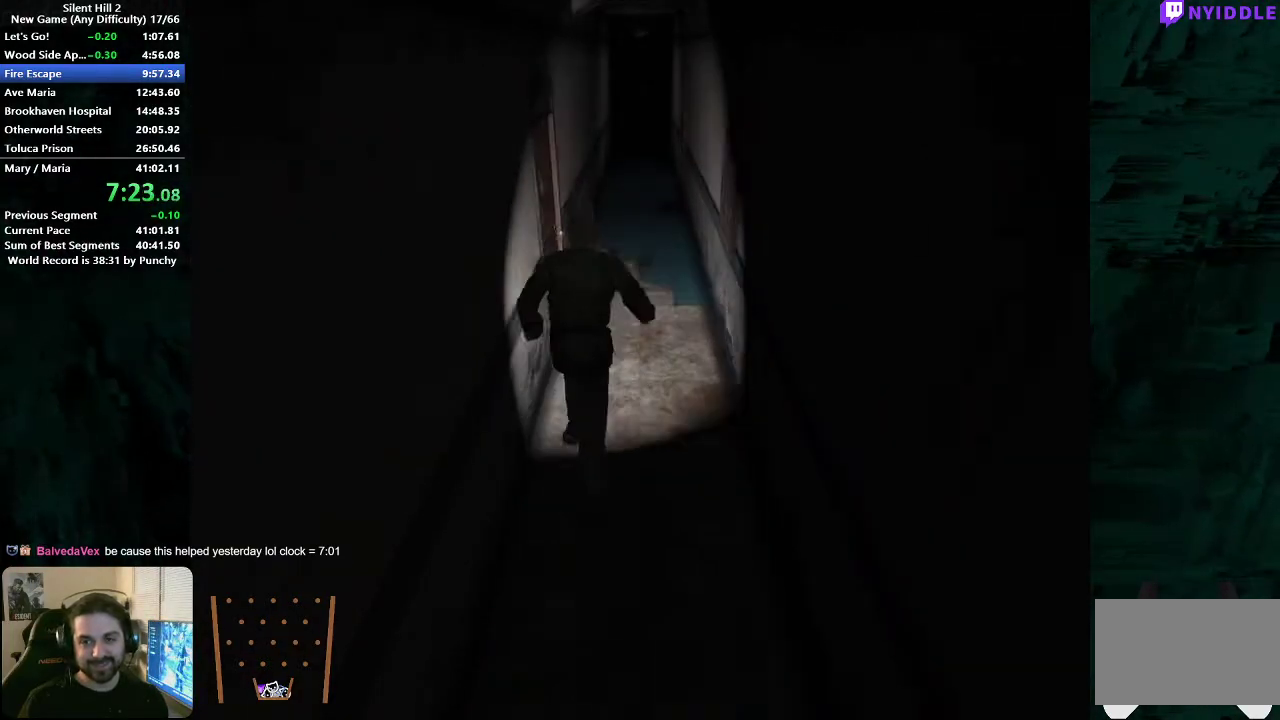
{"buttons": [], "left_stick": "down-left", "right_stick": "center", "events": [[483, "left_stick", "down-left"]]}
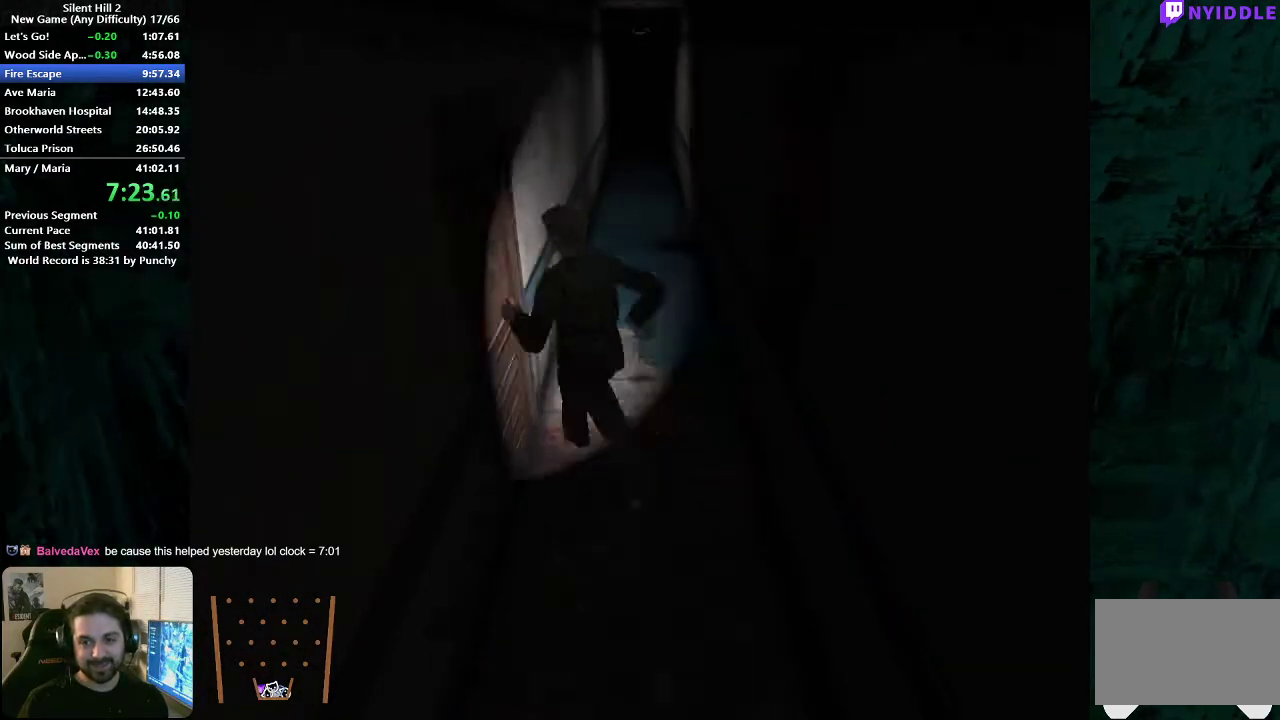
{"buttons": ["A"], "left_stick": "down-left", "right_stick": "center", "events": [[50, "A", "down"], [117, "A", "up"], [183, "A", "down"], [250, "A", "up"], [317, "A", "down"], [383, "A", "up"], [450, "A", "down"]]}
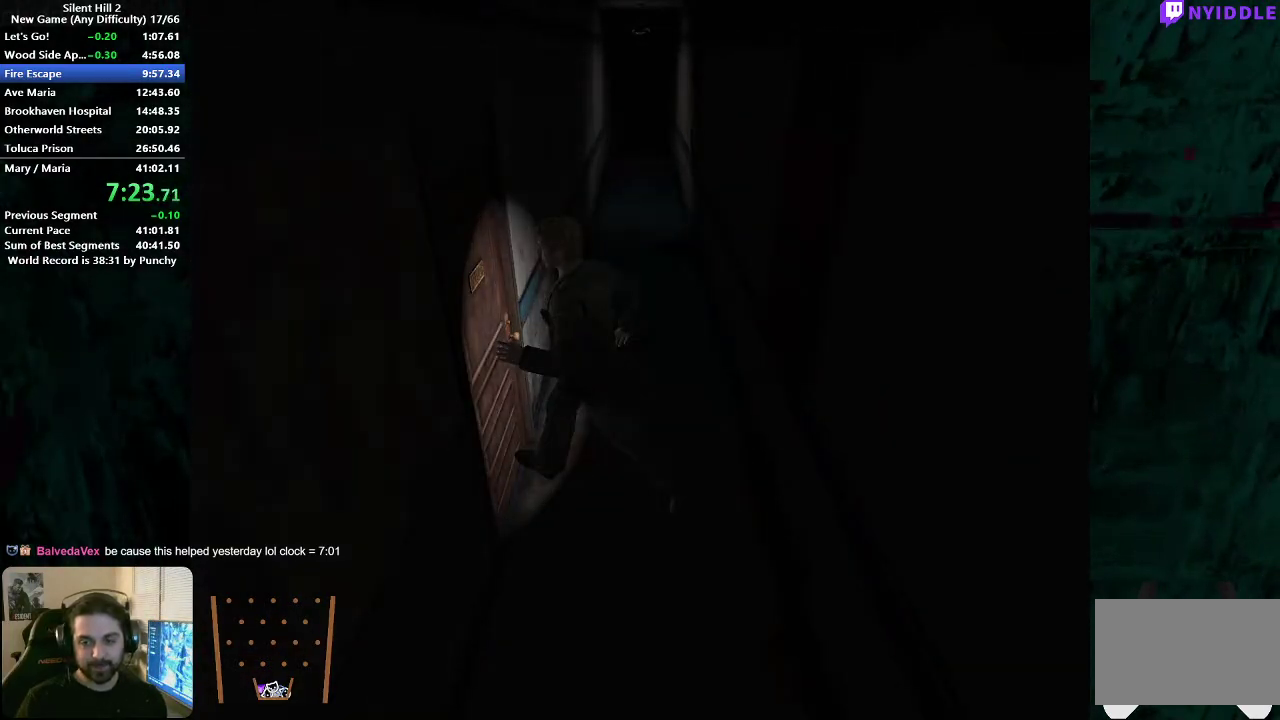
{"buttons": [], "left_stick": "down-left", "right_stick": "center", "events": [[17, "A", "up"], [117, "A", "down"], [183, "A", "up"], [267, "A", "down"], [333, "A", "up"], [417, "A", "down"], [500, "A", "up"]]}
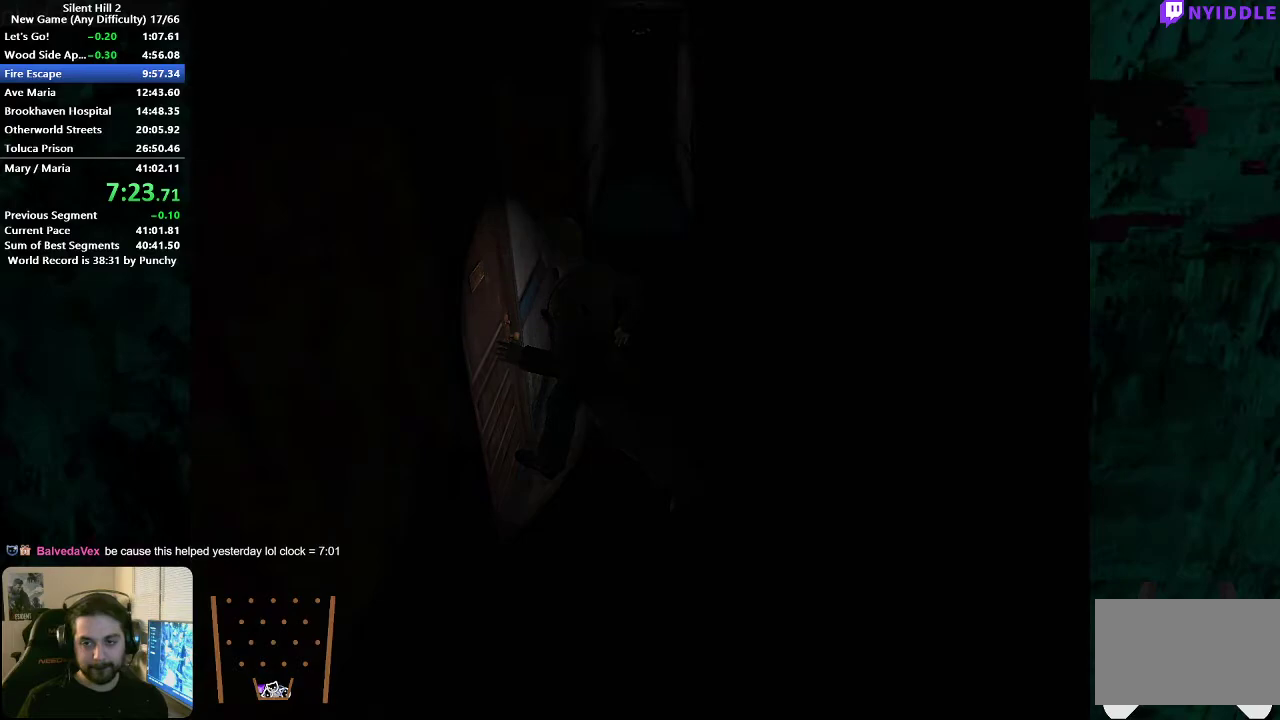
{"buttons": [], "left_stick": "down-left", "right_stick": "center", "events": [[67, "A", "down"], [133, "A", "up"]]}
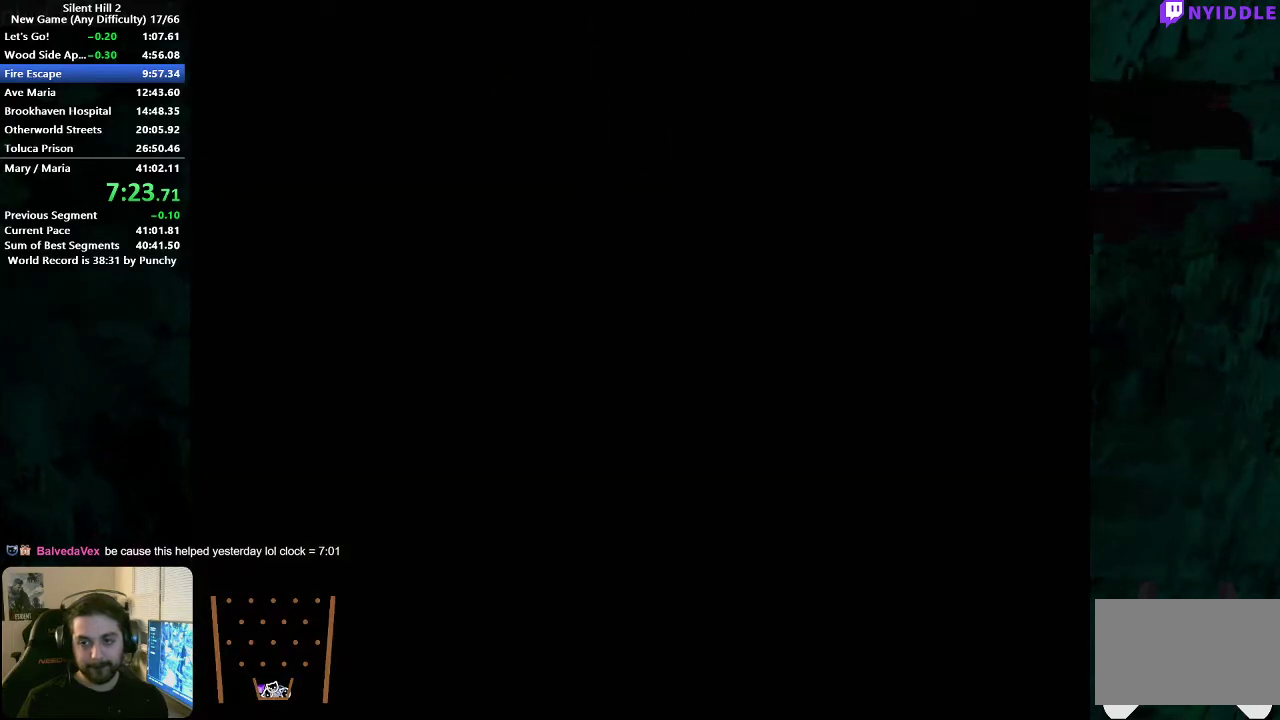
{"buttons": [], "left_stick": "down", "right_stick": "center", "events": [[283, "left_stick", "down"]]}
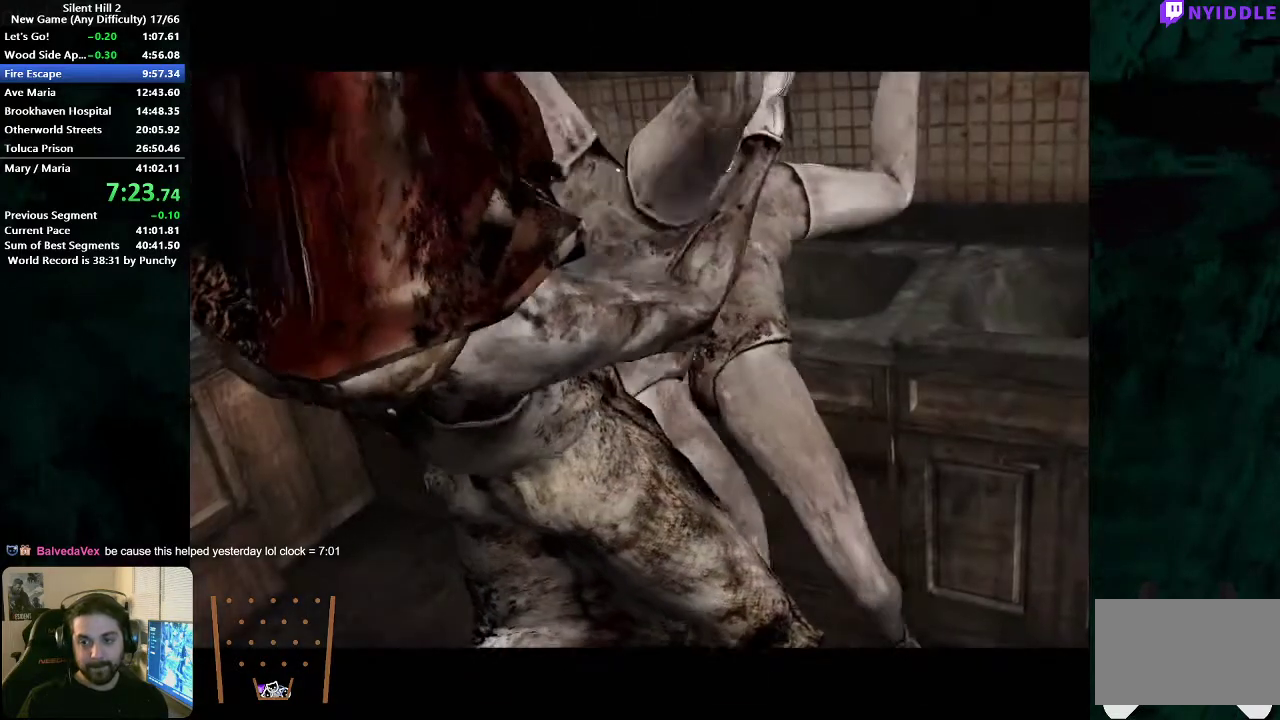
{"buttons": [], "left_stick": "up", "right_stick": "center", "events": [[50, "left_stick", "center"], [333, "left_stick", "up"]]}
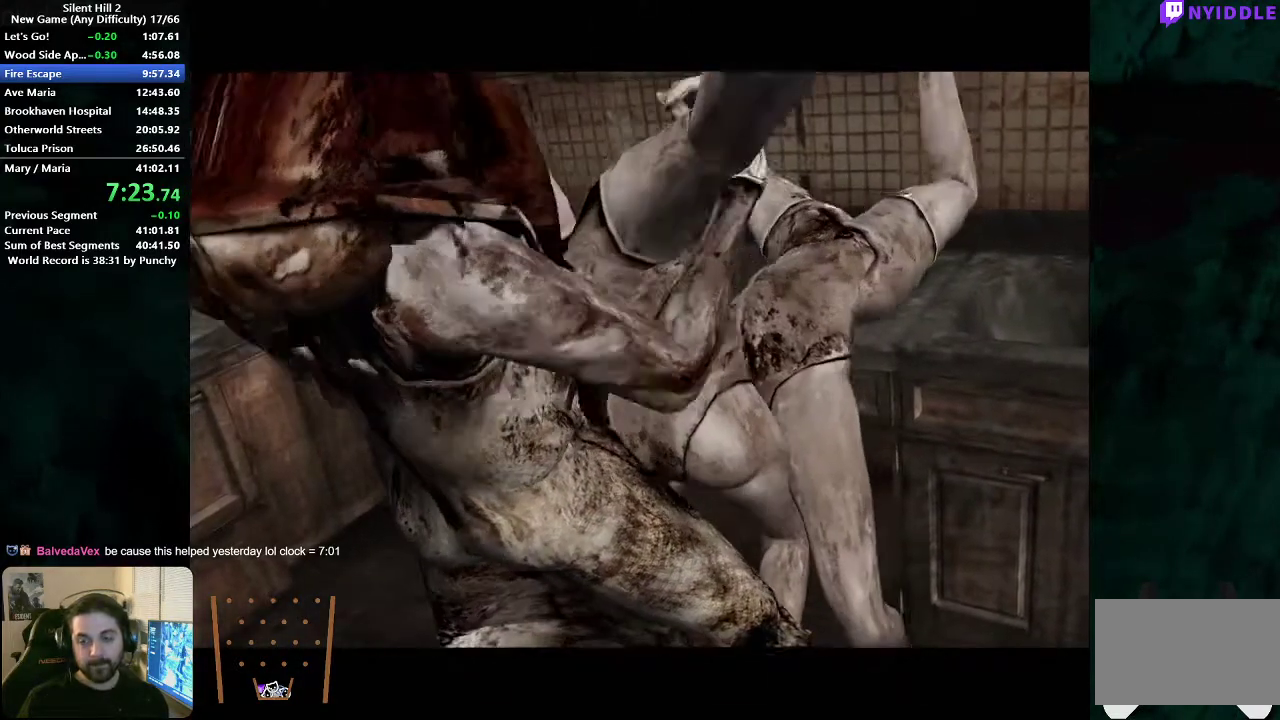
{"buttons": [], "left_stick": "up", "right_stick": "center", "events": [[67, "SELECT", "down"], [167, "SELECT", "up"]]}
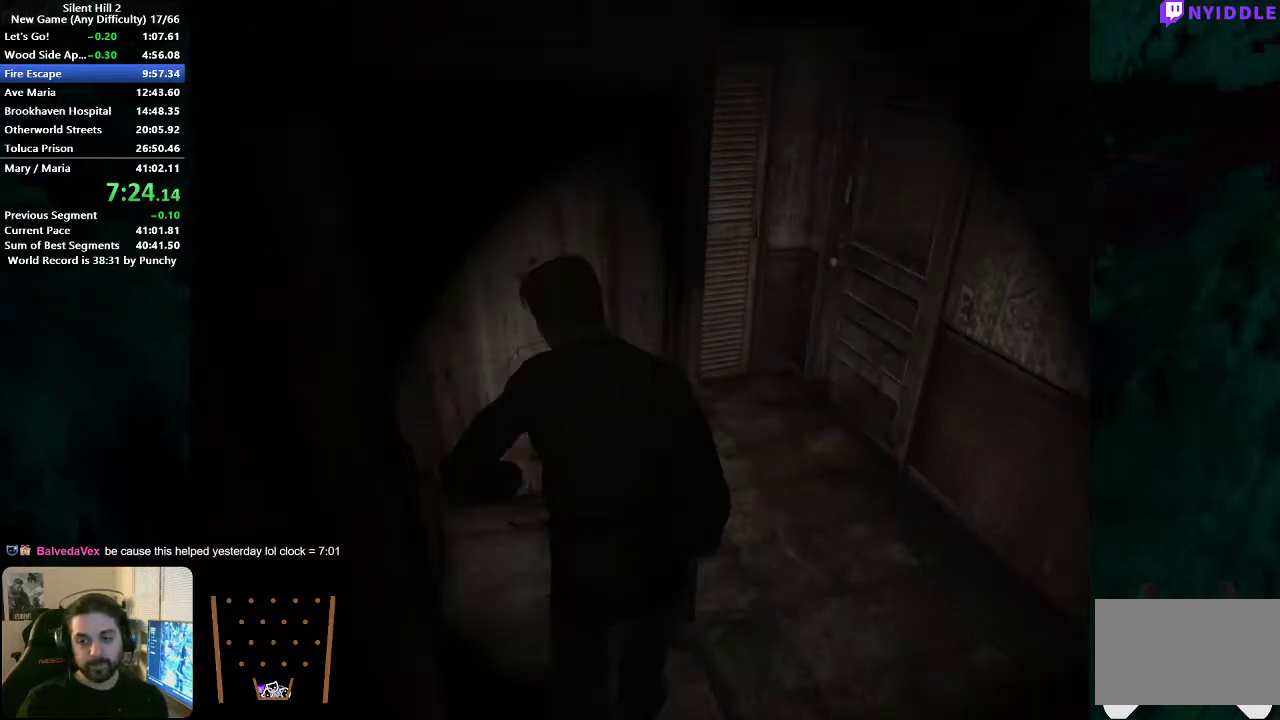
{"buttons": [], "left_stick": "down", "right_stick": "center", "events": [[83, "left_stick", "up-left"], [167, "left_stick", "left"], [283, "A", "down"], [283, "left_stick", "down-left"], [350, "A", "up"], [383, "left_stick", "down"], [433, "A", "down"], [500, "A", "up"]]}
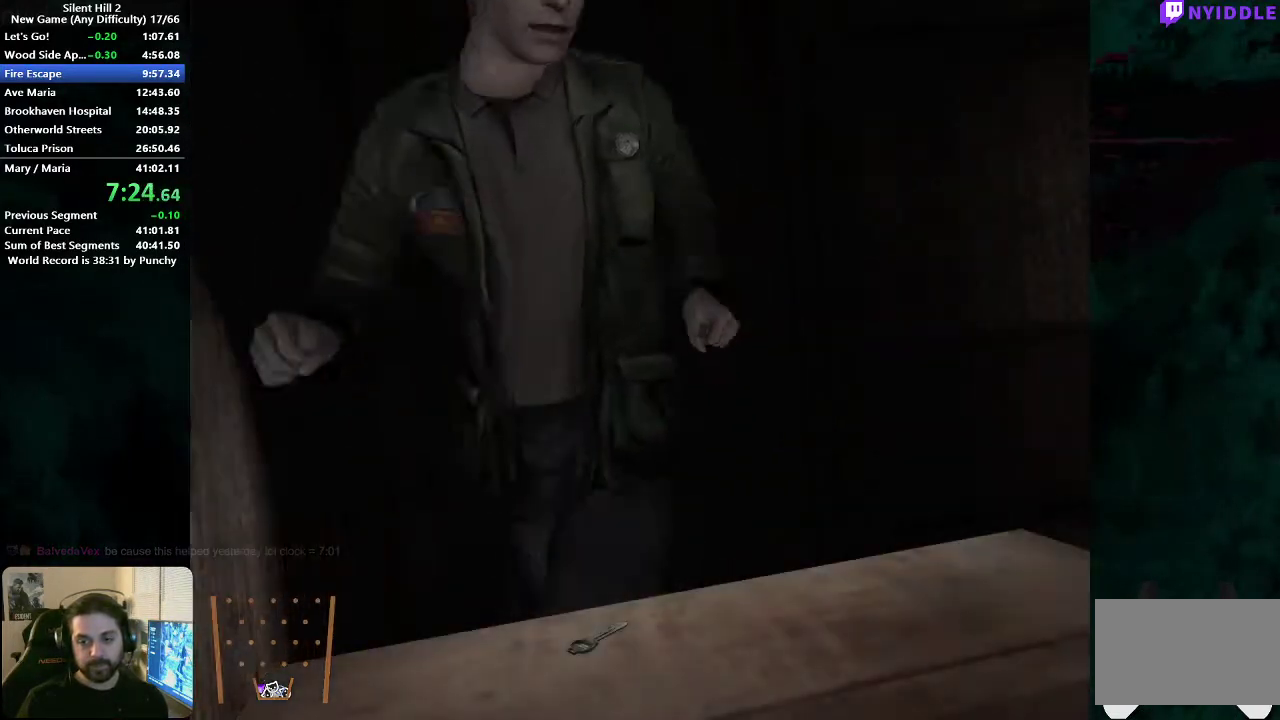
{"buttons": [], "left_stick": "right", "right_stick": "center", "events": [[33, "left_stick", "down-right"], [67, "A", "down"], [150, "A", "up"], [200, "A", "down"], [283, "A", "up"], [333, "left_stick", "right"]]}
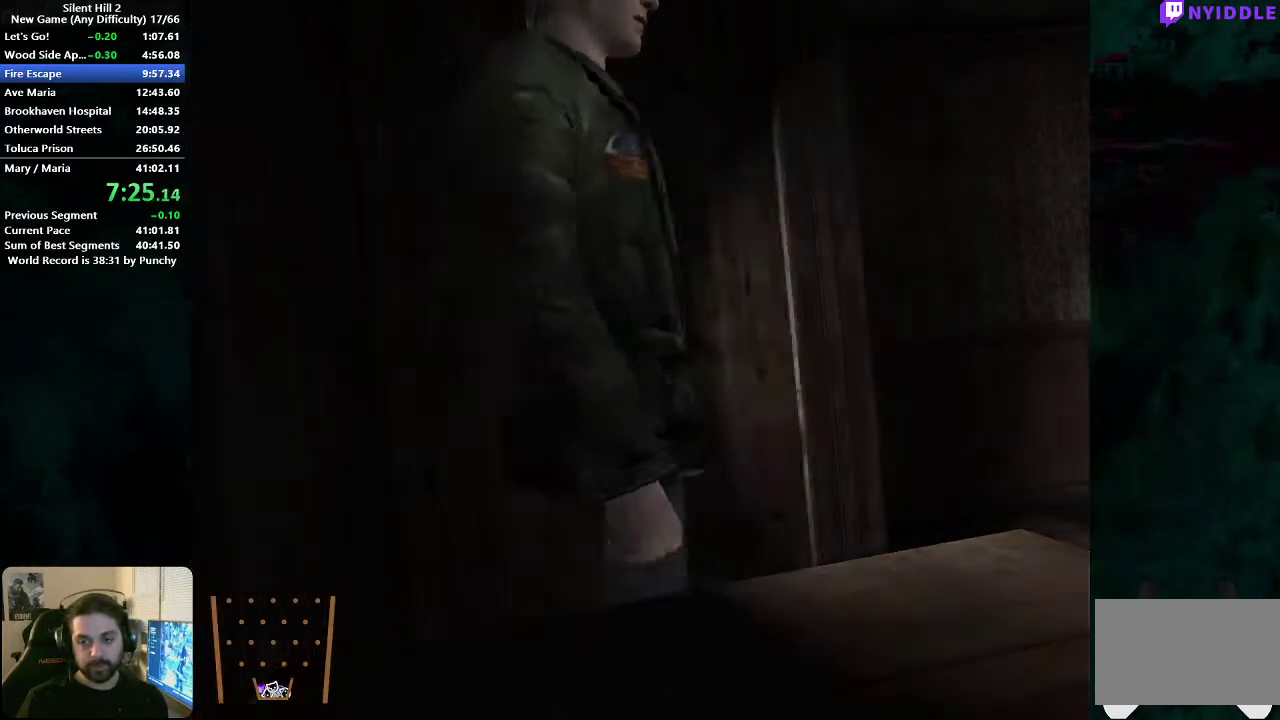
{"buttons": [], "left_stick": "up-right", "right_stick": "center", "events": [[450, "left_stick", "up-right"]]}
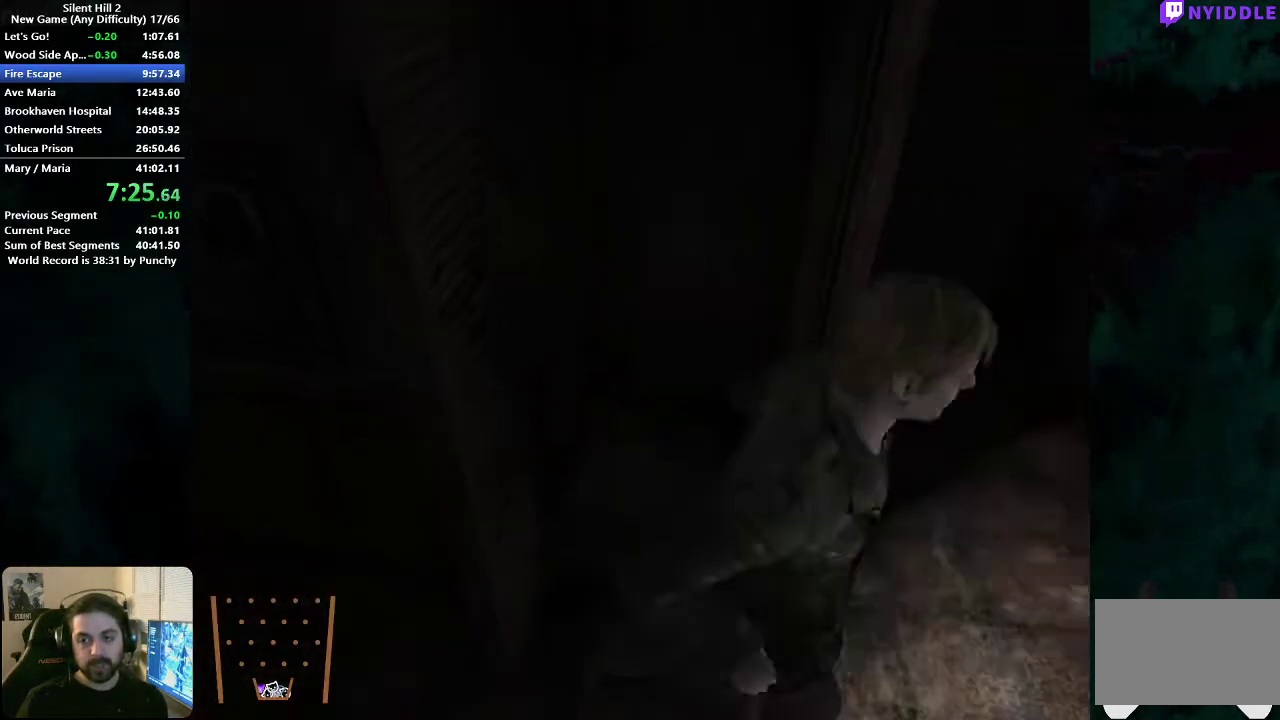
{"buttons": [], "left_stick": "up-left", "right_stick": "center", "events": [[83, "left_stick", "right"], [217, "left_stick", "up-right"], [333, "left_stick", "up"], [483, "left_stick", "up-left"]]}
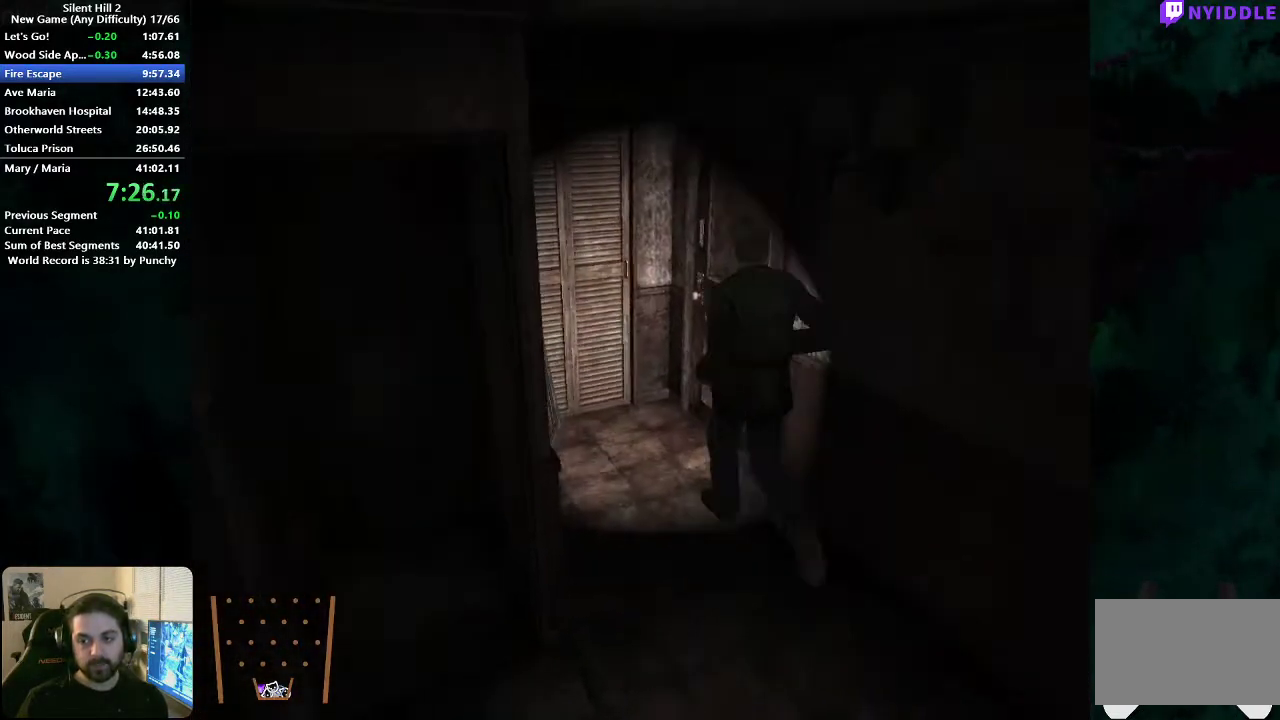
{"buttons": ["A"], "left_stick": "right", "right_stick": "center", "events": [[100, "left_stick", "up-right"], [200, "A", "down"], [267, "A", "up"], [333, "A", "down"], [417, "A", "up"], [483, "A", "down"], [500, "left_stick", "right"]]}
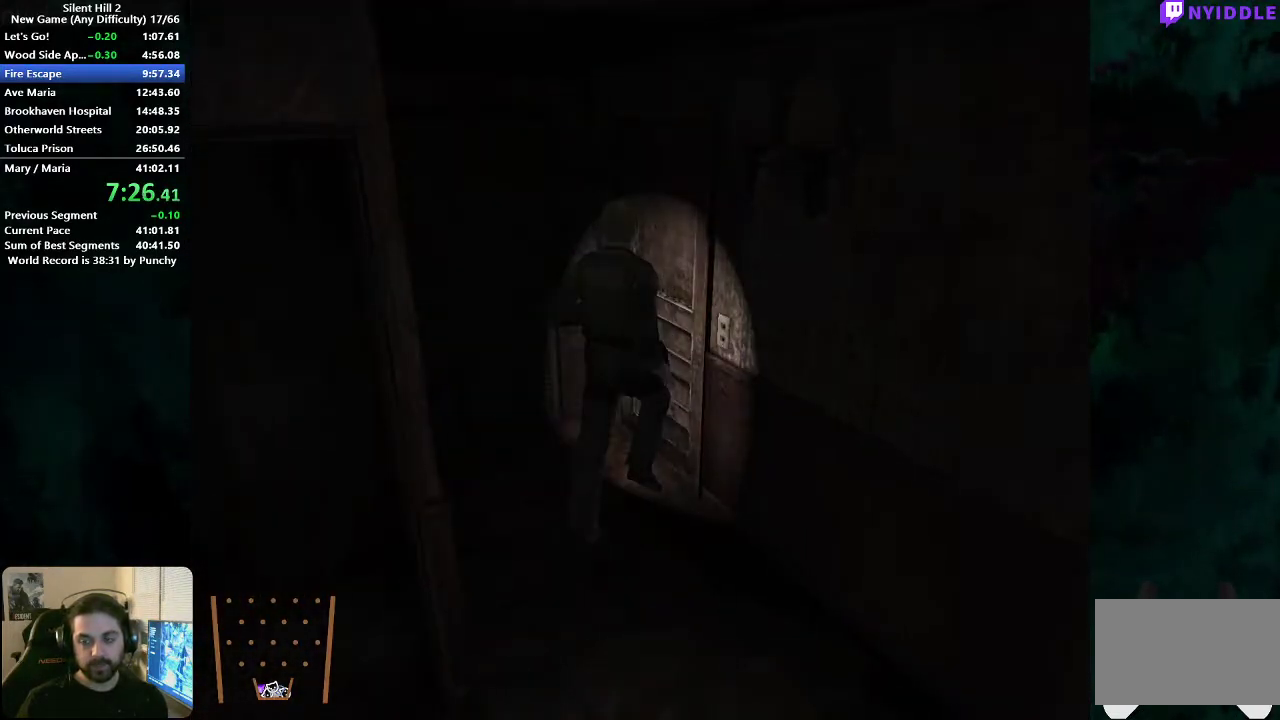
{"buttons": [], "left_stick": "down", "right_stick": "center", "events": [[50, "A", "up"], [133, "A", "down"], [200, "A", "up"], [300, "A", "down"], [367, "A", "up"], [467, "left_stick", "down"]]}
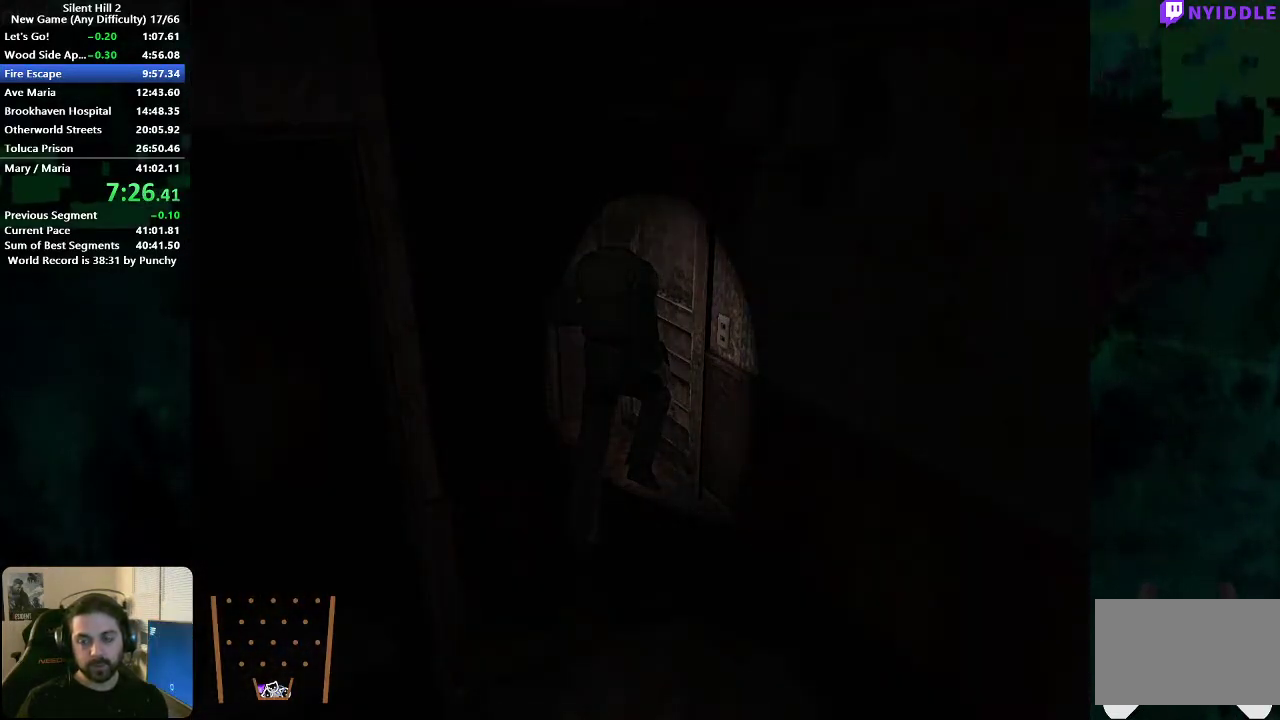
{"buttons": [], "left_stick": "down", "right_stick": "center", "events": []}
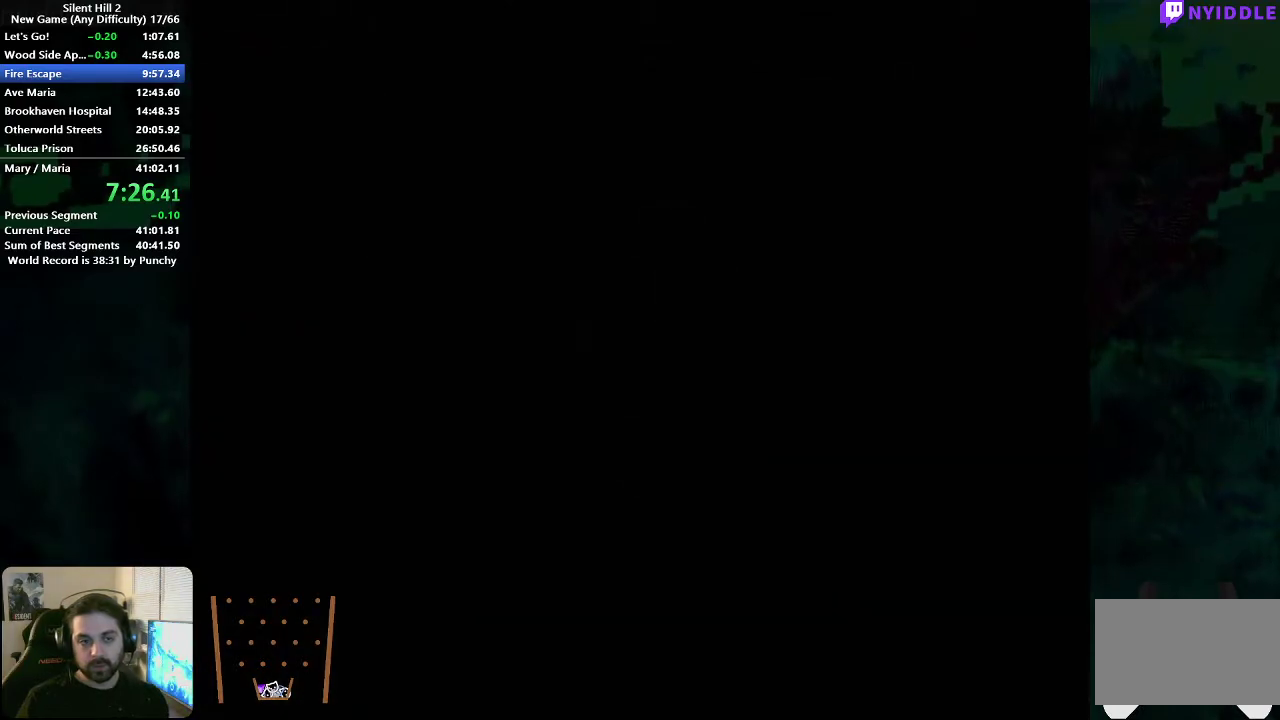
{"buttons": [], "left_stick": "down", "right_stick": "center", "events": []}
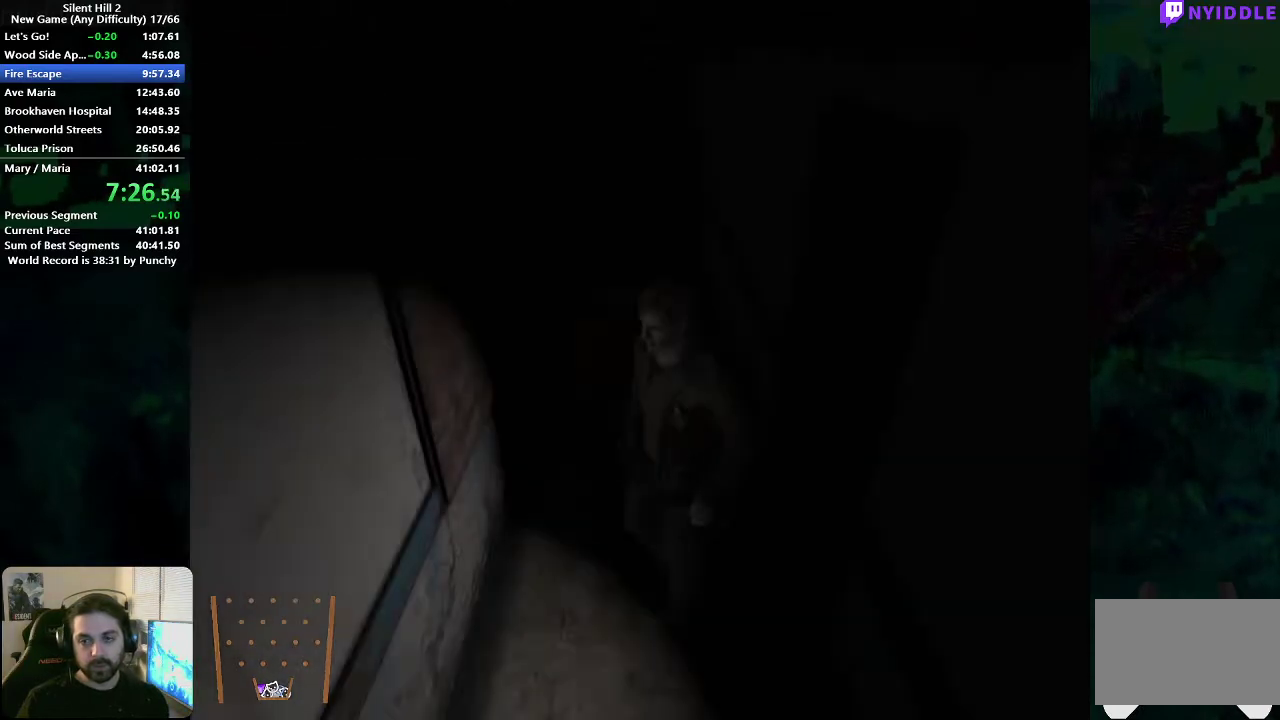
{"buttons": [], "left_stick": "down", "right_stick": "center", "events": []}
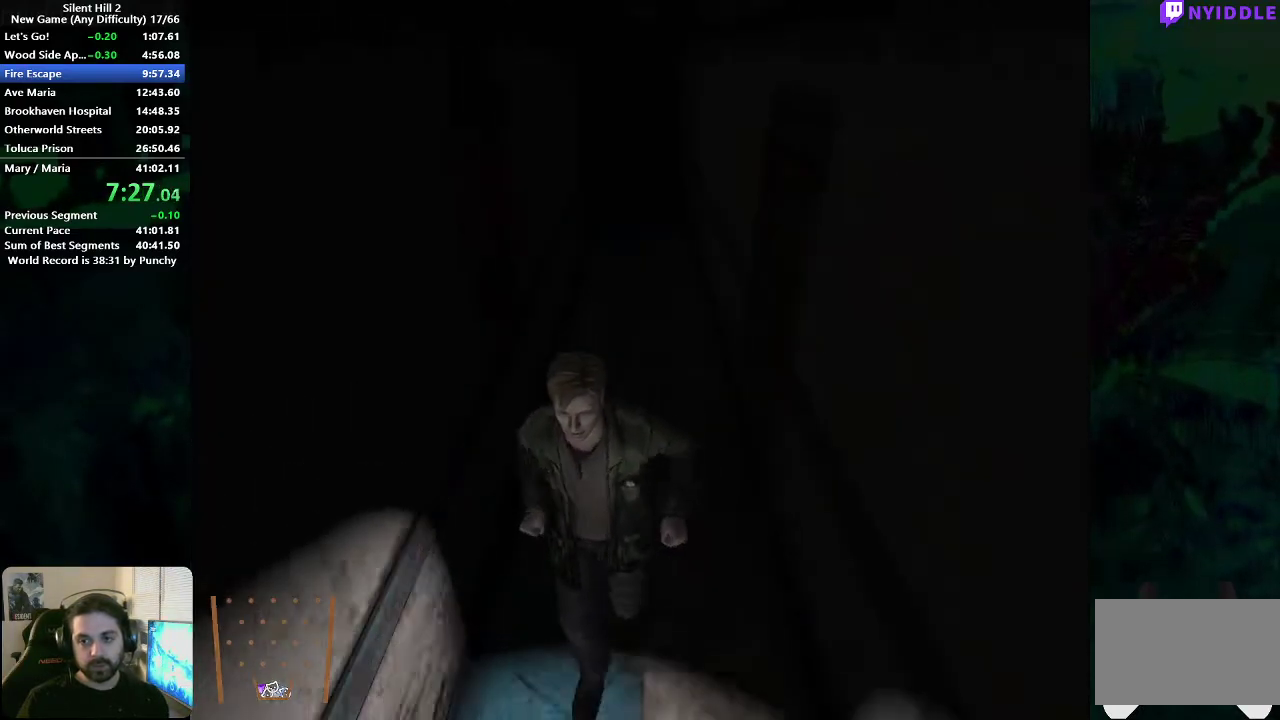
{"buttons": [], "left_stick": "down", "right_stick": "center", "events": []}
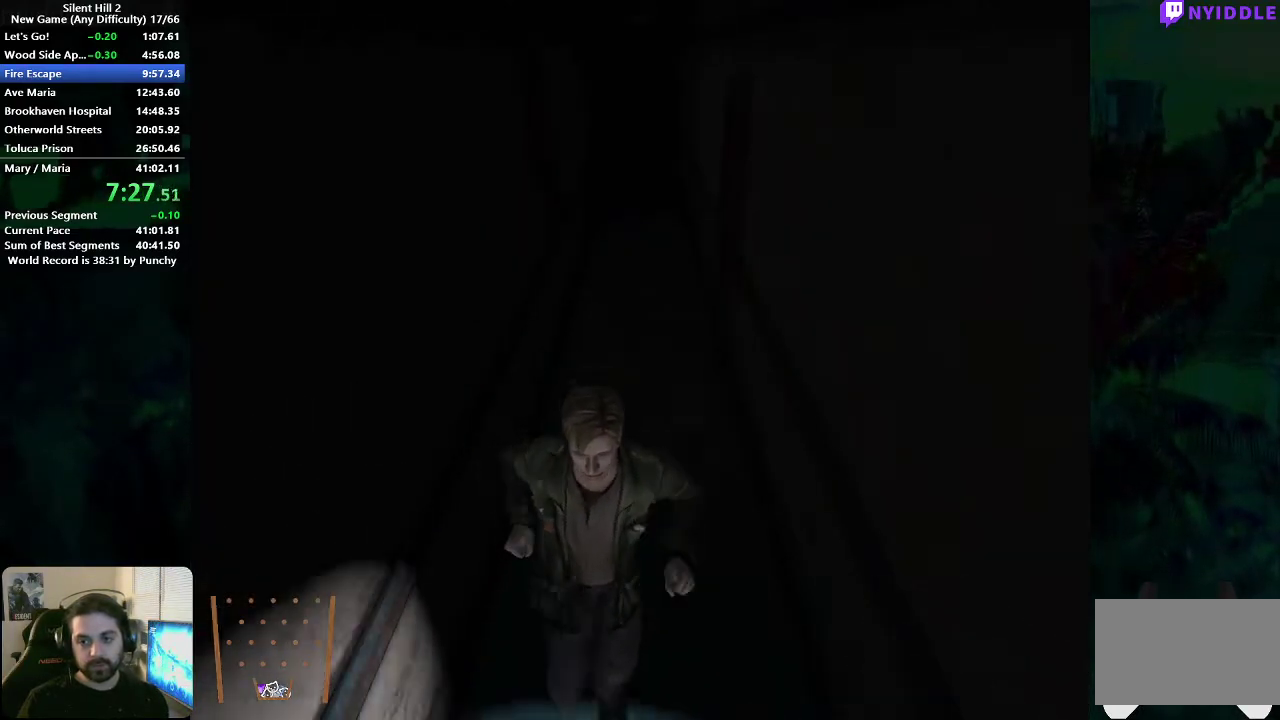
{"buttons": [], "left_stick": "down", "right_stick": "center", "events": []}
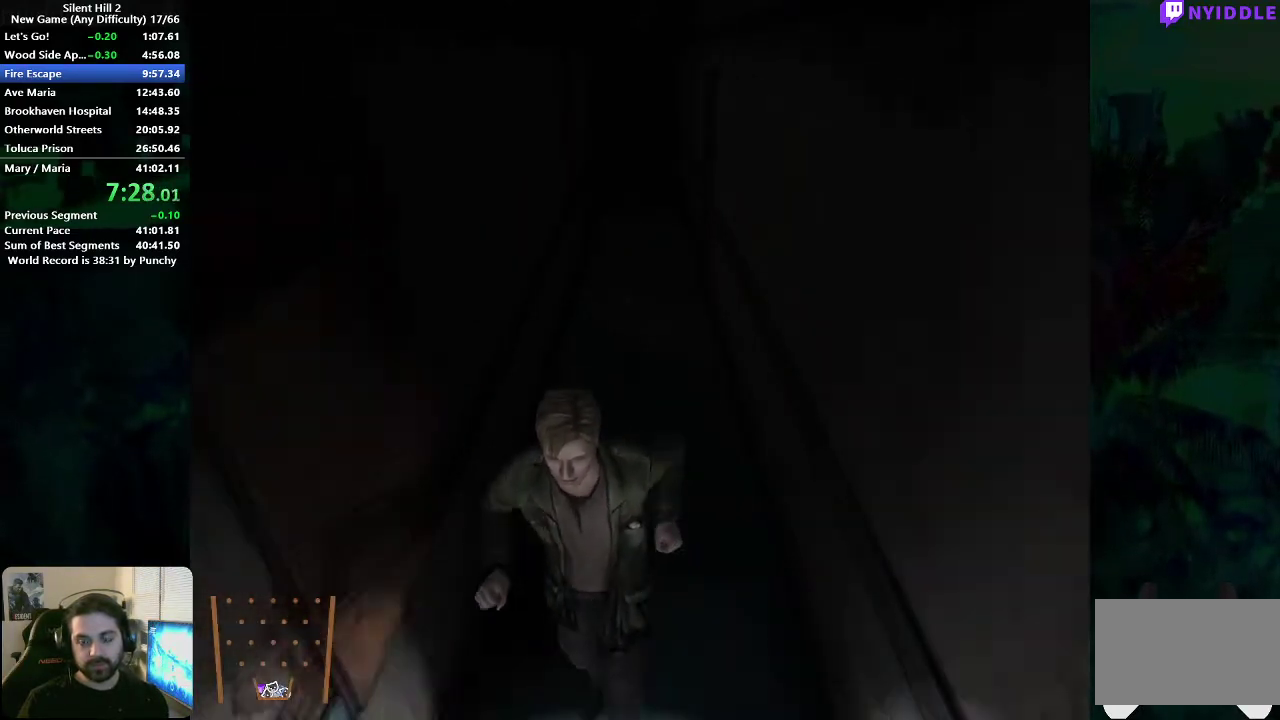
{"buttons": [], "left_stick": "down", "right_stick": "center", "events": []}
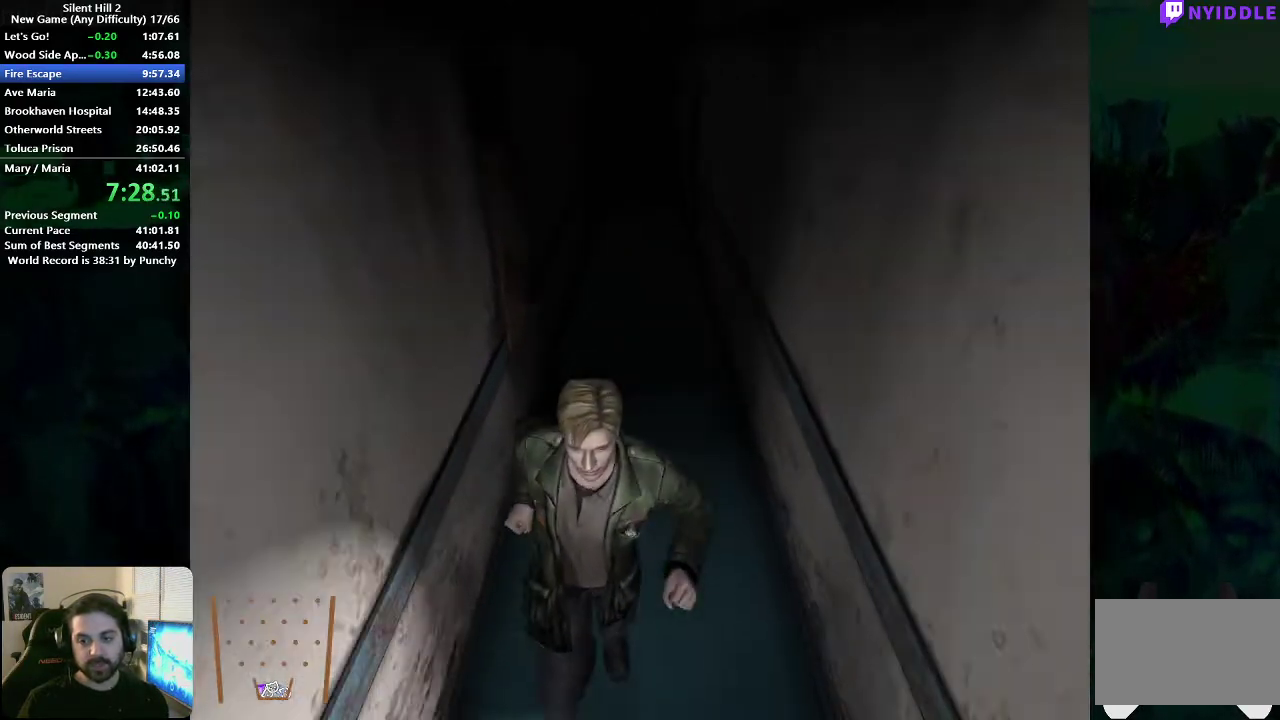
{"buttons": [], "left_stick": "down", "right_stick": "center", "events": []}
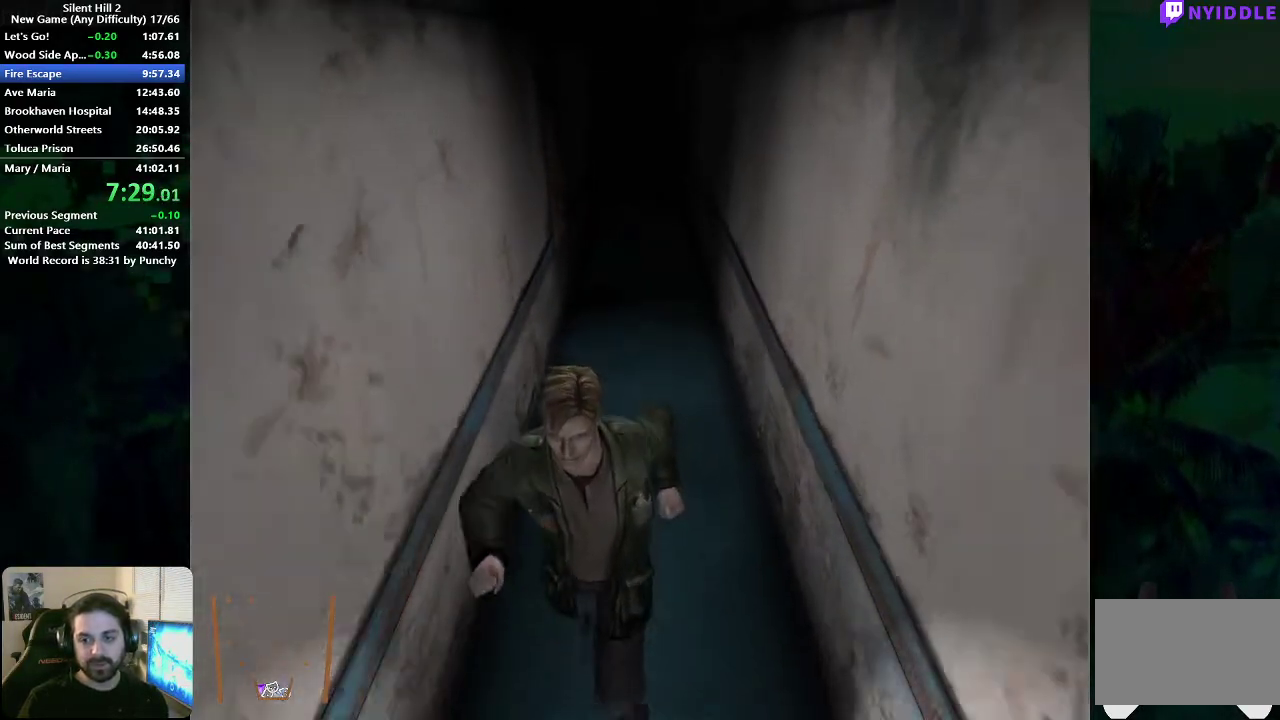
{"buttons": [], "left_stick": "down", "right_stick": "center", "events": []}